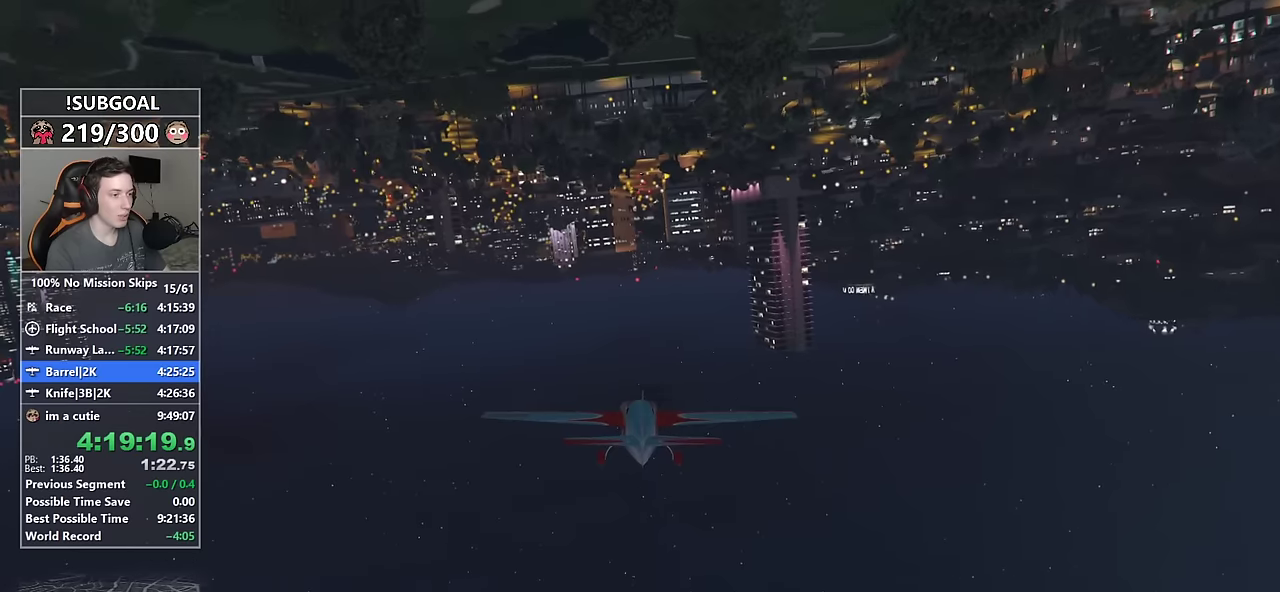
Gameplay with keyboard and mouse; each line is a JSON object with the keys and mouse buttons held at the frame after it. "events" lists presses ("down") and releases ("up") of "1", "2", "3", "4", "5", "6", "7", "8", "a", "c", "caps_lock", "ctrl", "d", "e", "escape", "f", "f1", "f2", "f3", "g", "num4", "num5", "num6", "p", "q", "r", "return", "s", "shift", "space", "tab", "v", "w", "mouse_left", "mouse_middle", "mouse_right", "mouse_mb4", "mouse_mb5", "mouse_wheel_up" and "mouse_wheel_down" between this image and that frame as [ms after this image, input, new state], when the widget could be followed in between. "mouse_left", "mouse_middle", "mouse_right", "mouse_mb4", "mouse_mb5", "mouse_wheel_up", "mouse_wheel_down" = the "left", "middle", "right", "mb4", "mb5", "wheel_up", "wheel_down" buttons of the "mouse" list. No other keys are recorded. Not read: mouse_move.
{"keys": ["w"], "mouse": [], "events": [[84, "8", "down"], [84, "num4", "down"], [184, "8", "up"], [184, "num4", "up"]]}
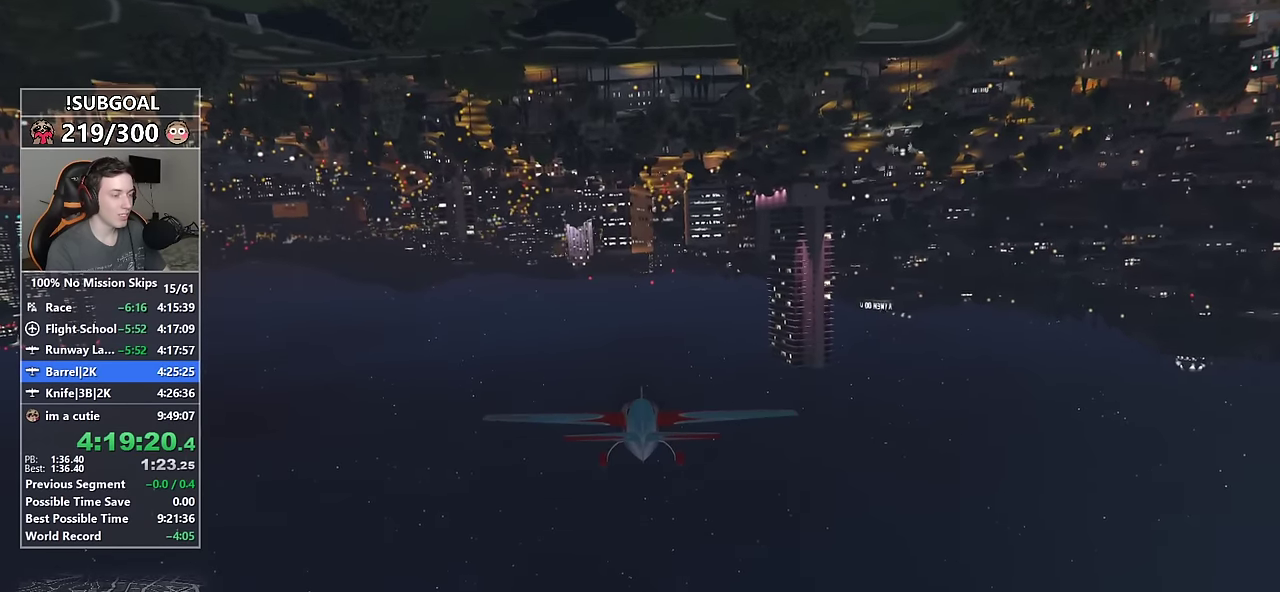
{"keys": ["w"], "mouse": [], "events": [[250, "8", "down"], [284, "8", "up"]]}
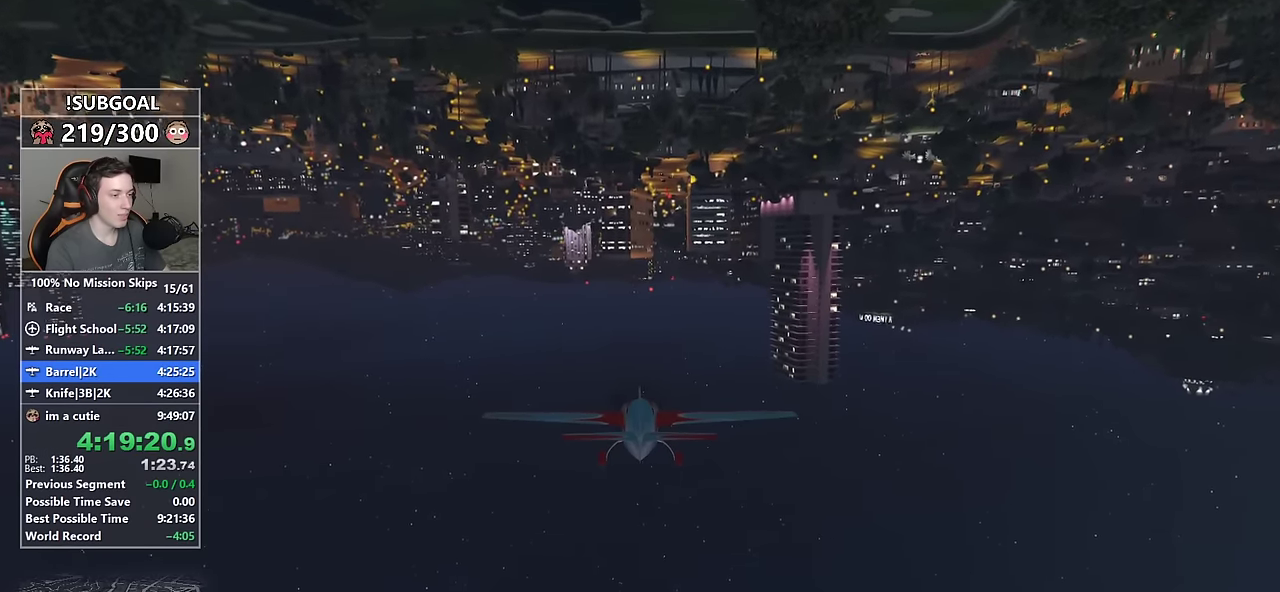
{"keys": ["w"], "mouse": [], "events": []}
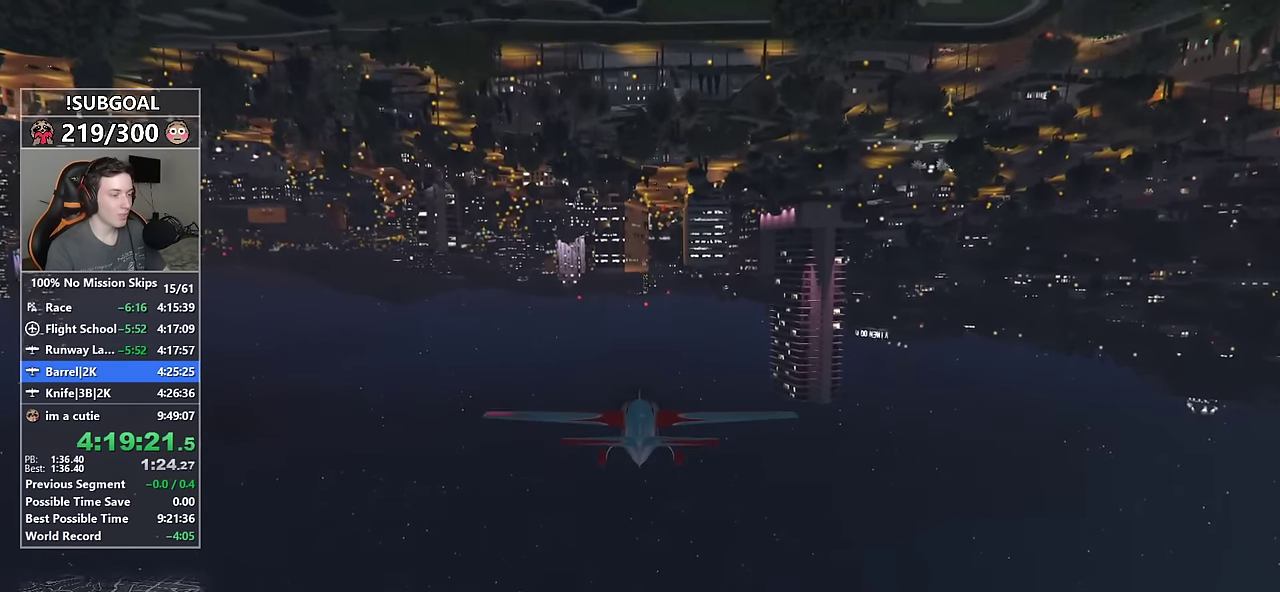
{"keys": ["w"], "mouse": [], "events": [[34, "8", "down"], [84, "8", "up"], [467, "8", "down"], [500, "8", "up"]]}
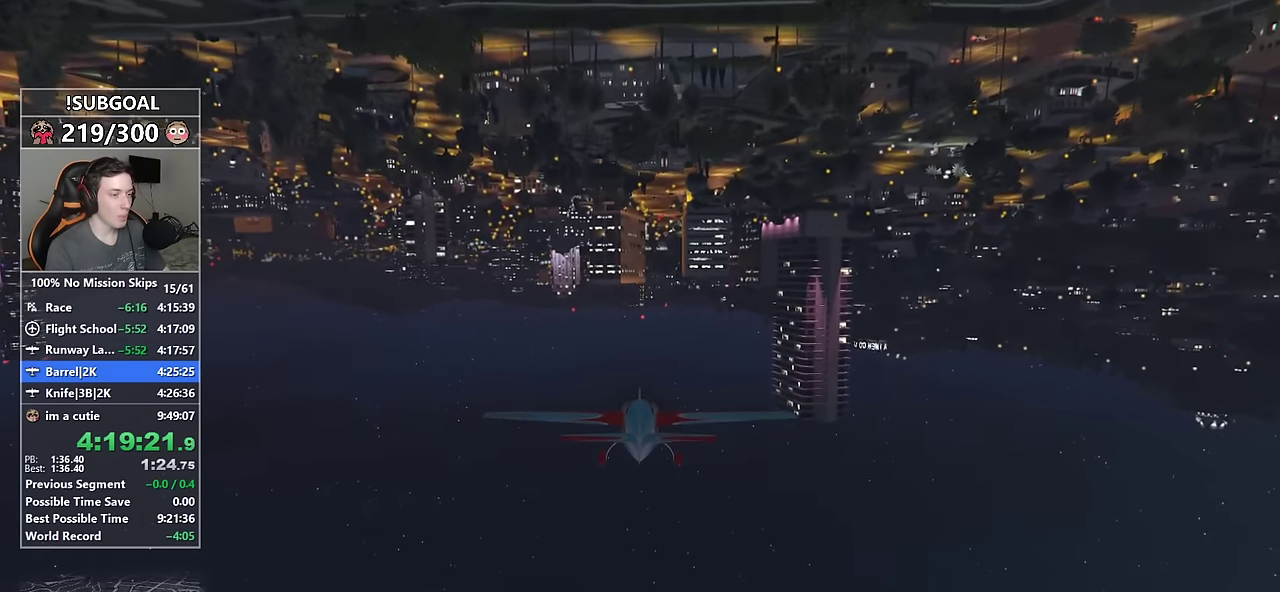
{"keys": ["8", "w"], "mouse": [], "events": [[467, "8", "down"]]}
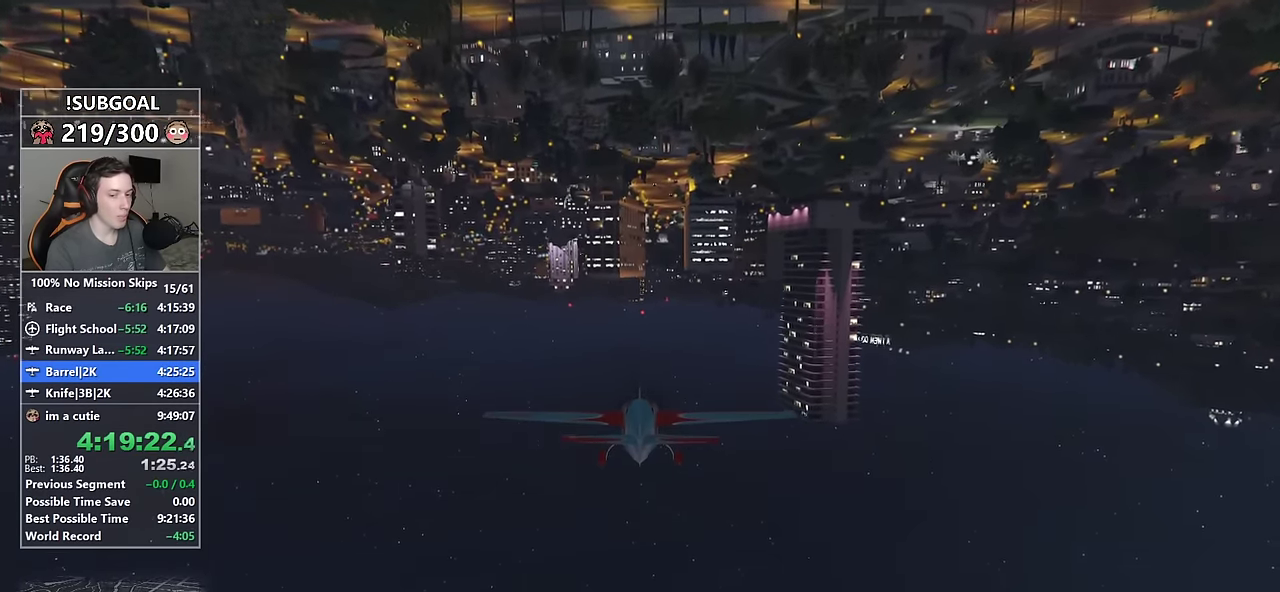
{"keys": ["w"], "mouse": [], "events": [[67, "8", "up"], [434, "8", "down"], [484, "8", "up"]]}
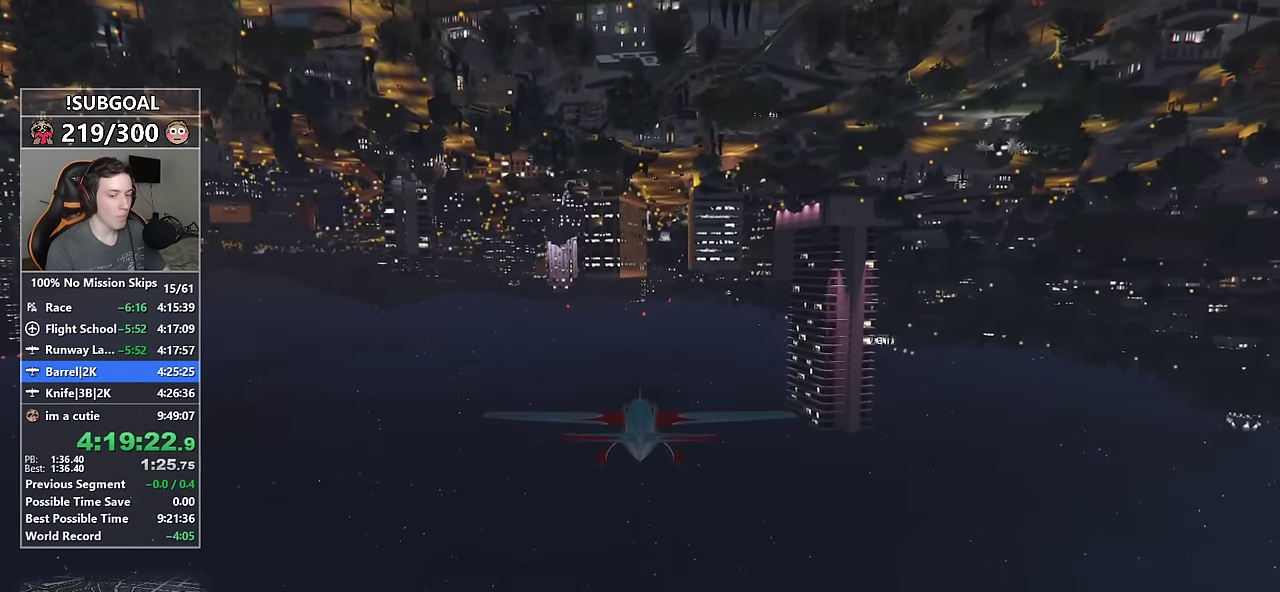
{"keys": ["w"], "mouse": [], "events": []}
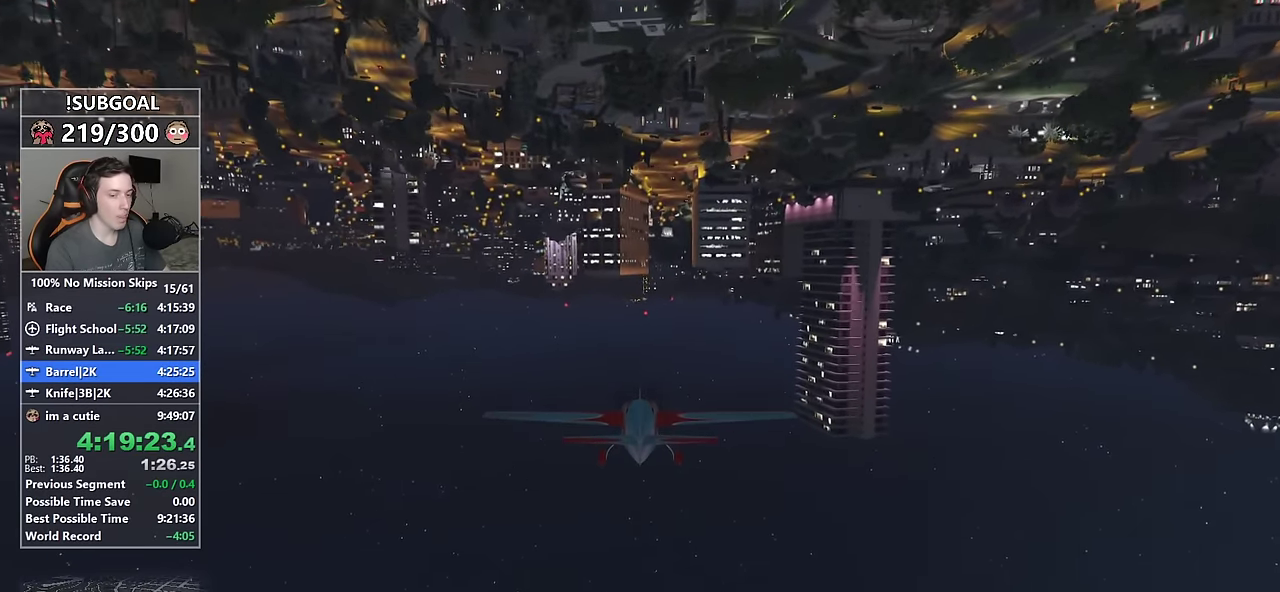
{"keys": ["d", "w"], "mouse": [], "events": [[234, "8", "down"], [284, "8", "up"], [467, "d", "down"]]}
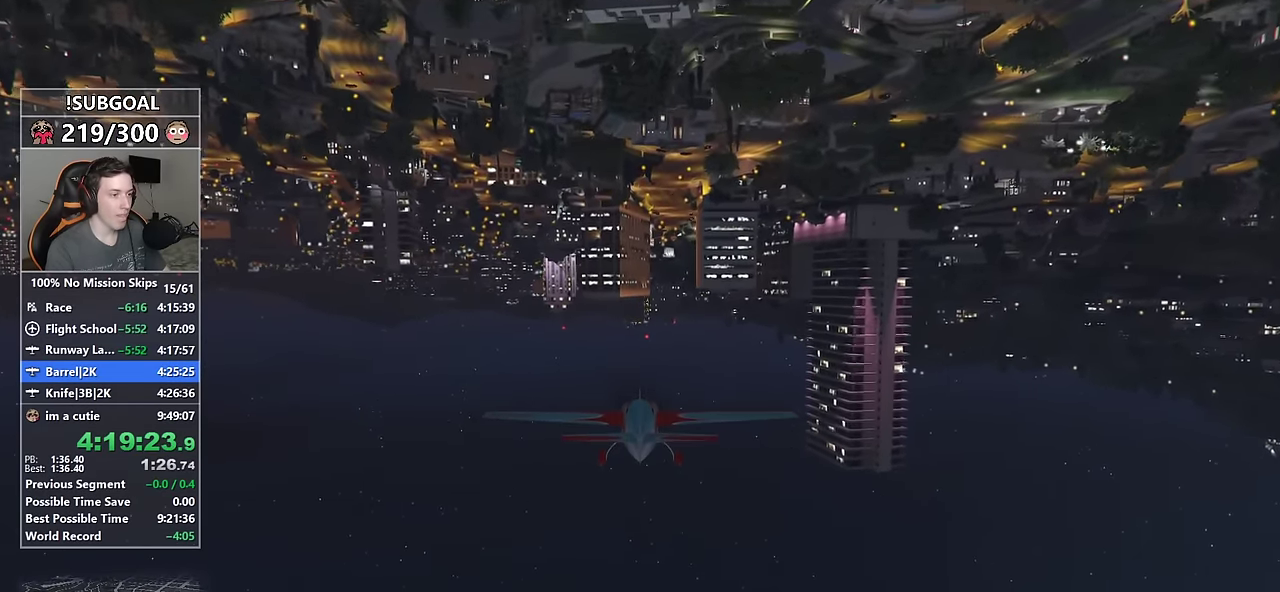
{"keys": ["w"], "mouse": [], "events": [[67, "d", "up"], [400, "8", "down"], [450, "8", "up"]]}
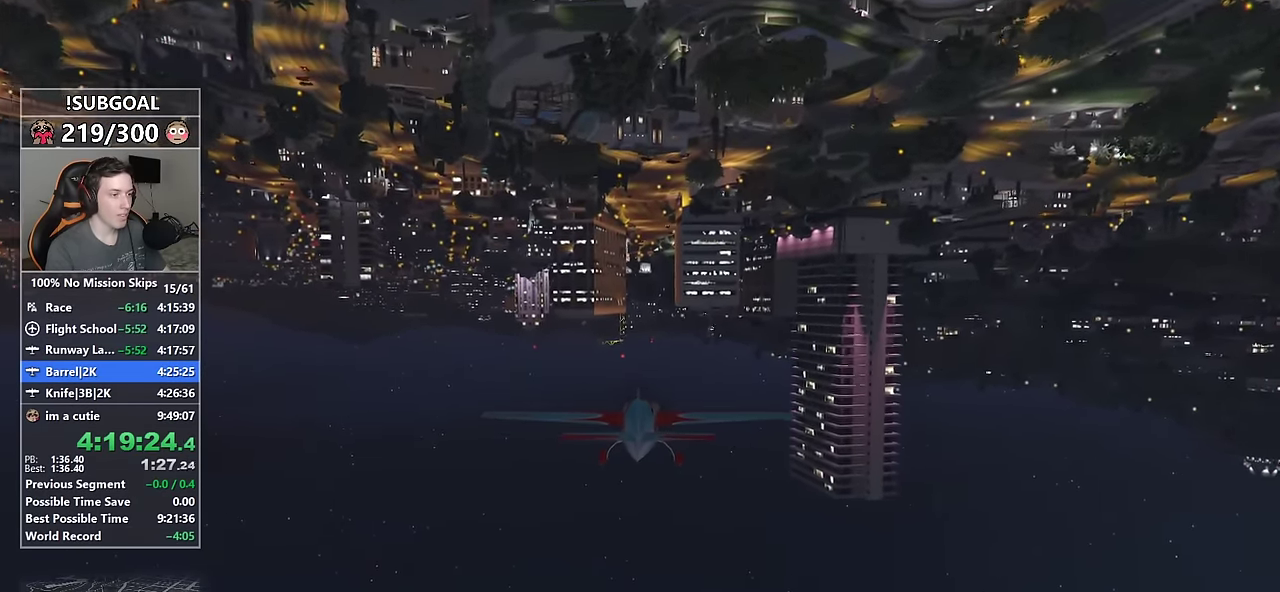
{"keys": ["8", "w"], "mouse": [], "events": [[500, "8", "down"]]}
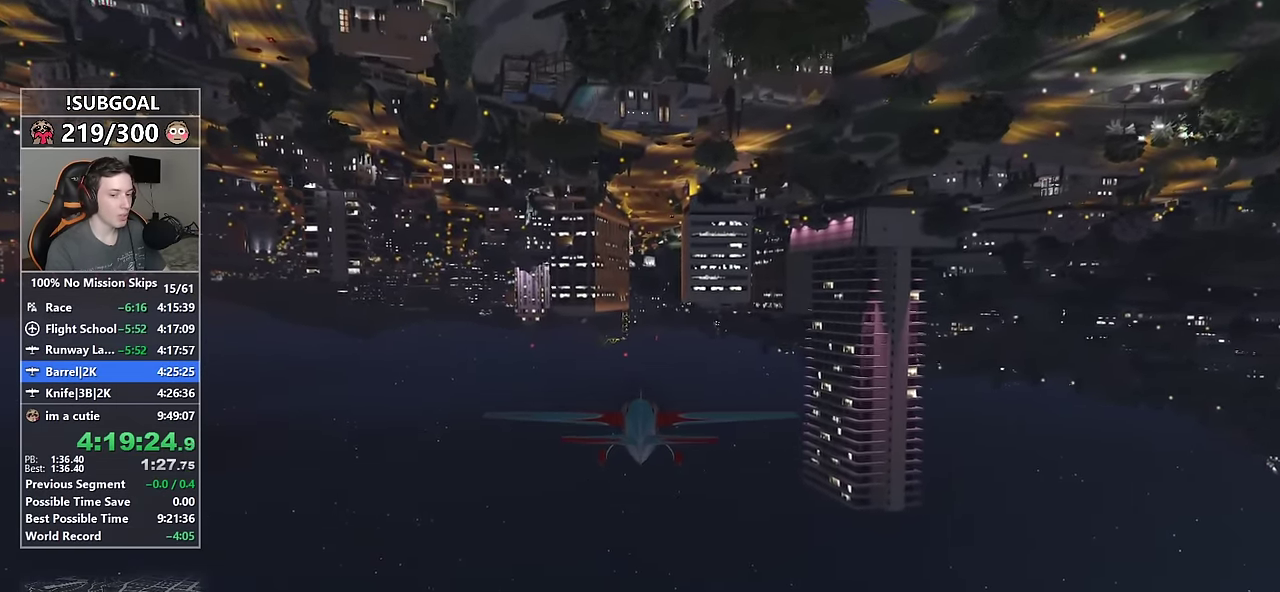
{"keys": ["8", "w"], "mouse": [], "events": [[50, "8", "up"], [234, "d", "down"], [334, "d", "up"], [417, "8", "down"]]}
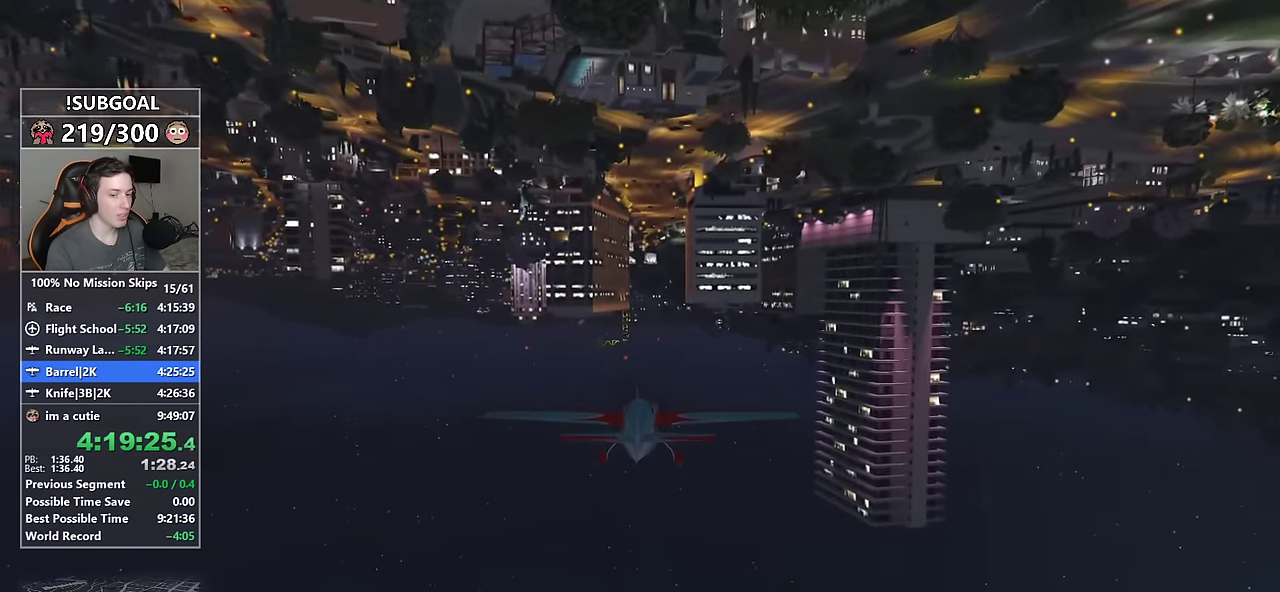
{"keys": ["w"], "mouse": [], "events": [[17, "8", "up"], [434, "8", "down"], [484, "8", "up"]]}
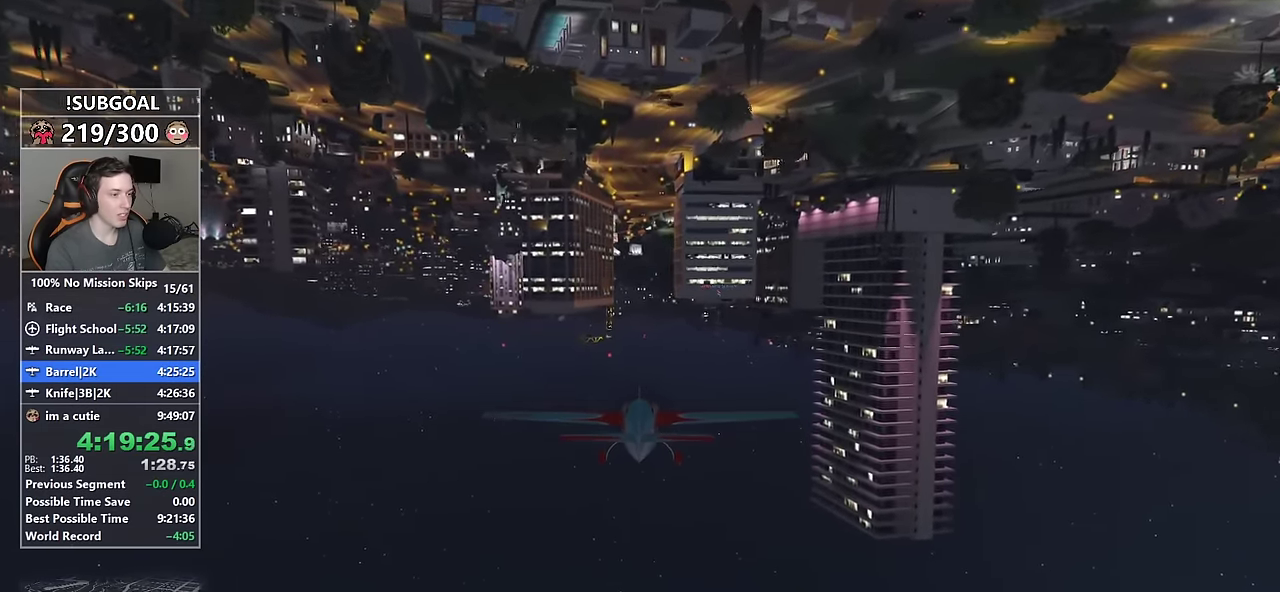
{"keys": ["w"], "mouse": [], "events": [[317, "8", "down"], [417, "8", "up"]]}
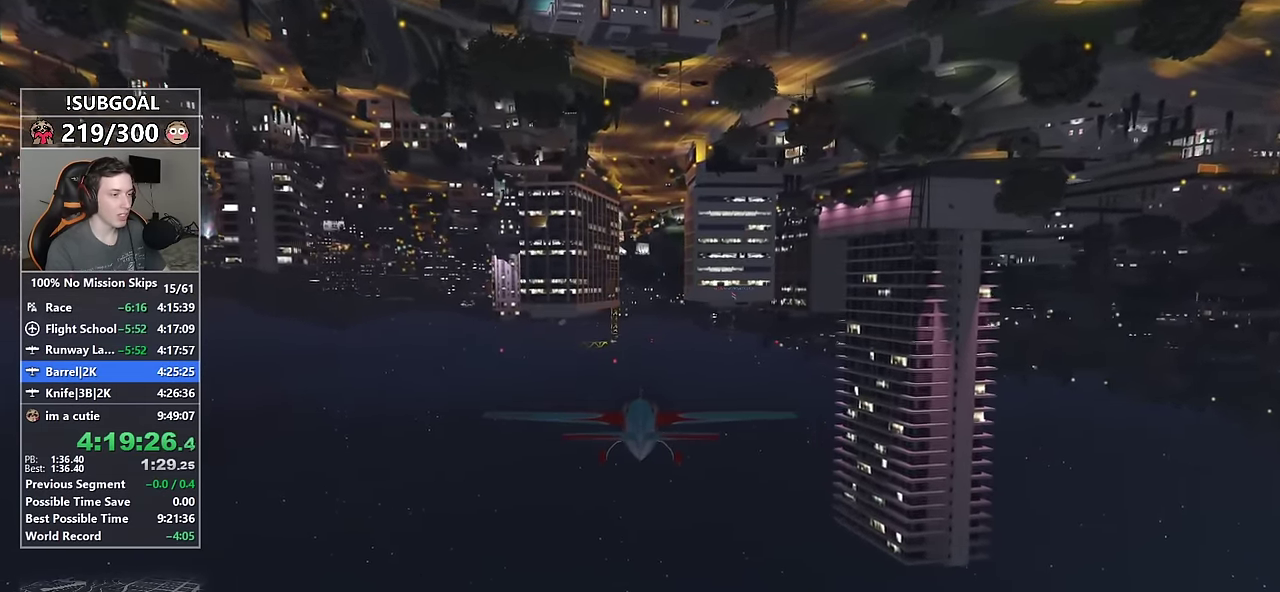
{"keys": ["w"], "mouse": [], "events": [[383, "8", "down"], [466, "8", "up"]]}
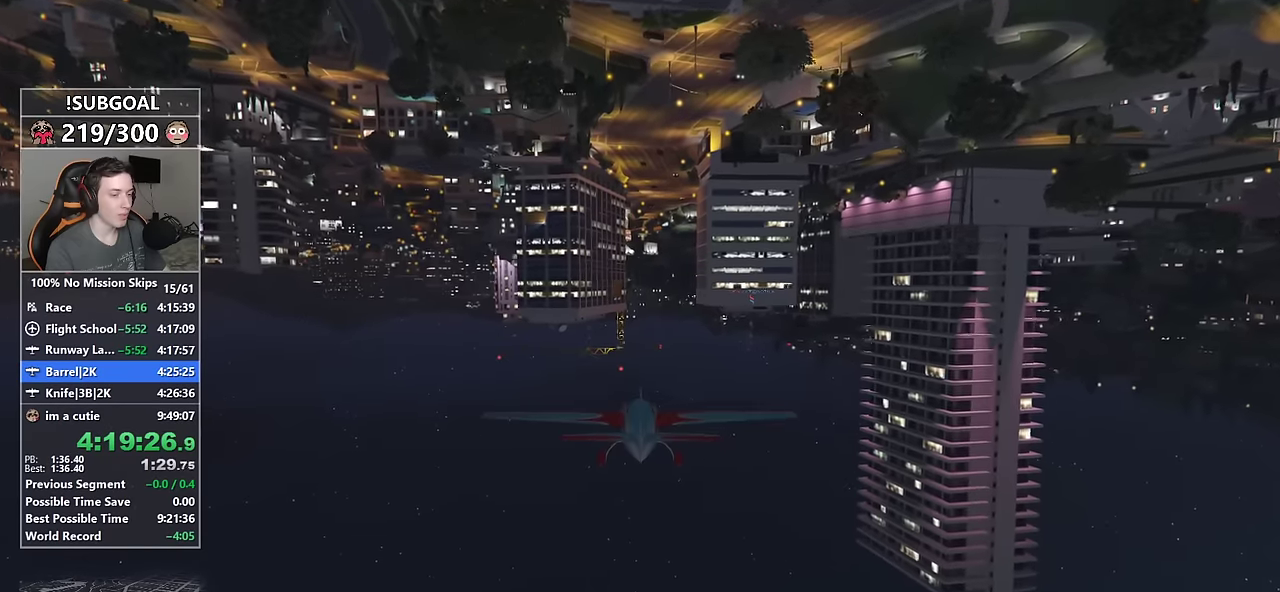
{"keys": ["w"], "mouse": [], "events": [[400, "8", "down"], [433, "8", "up"]]}
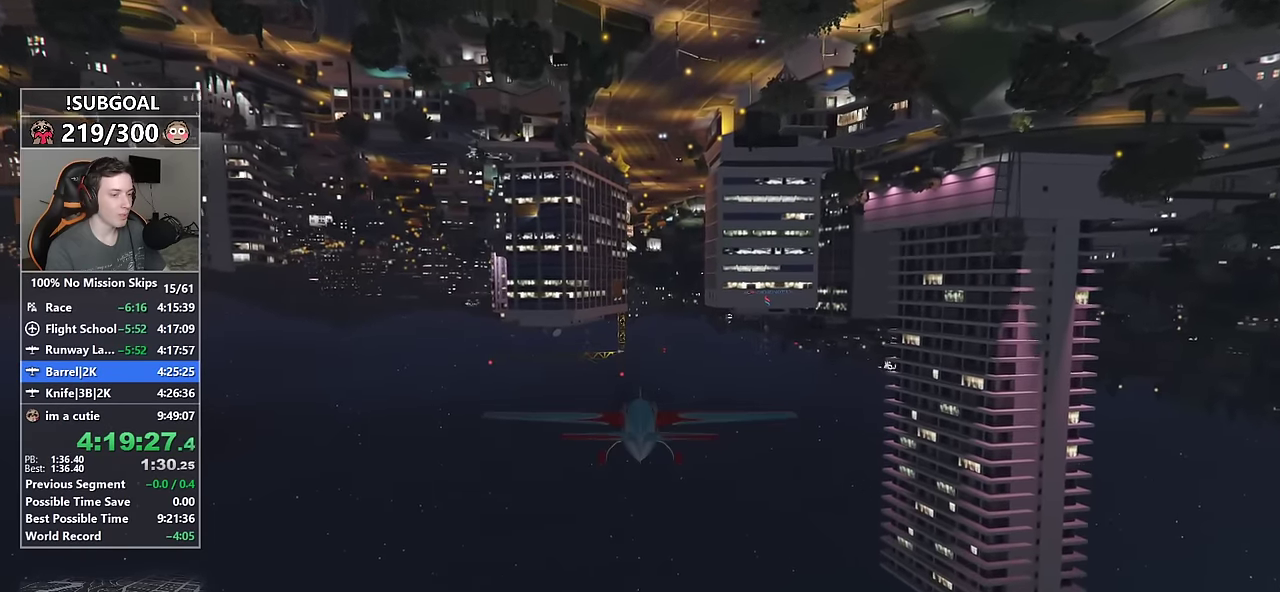
{"keys": ["w"], "mouse": [], "events": [[416, "8", "down"], [500, "8", "up"]]}
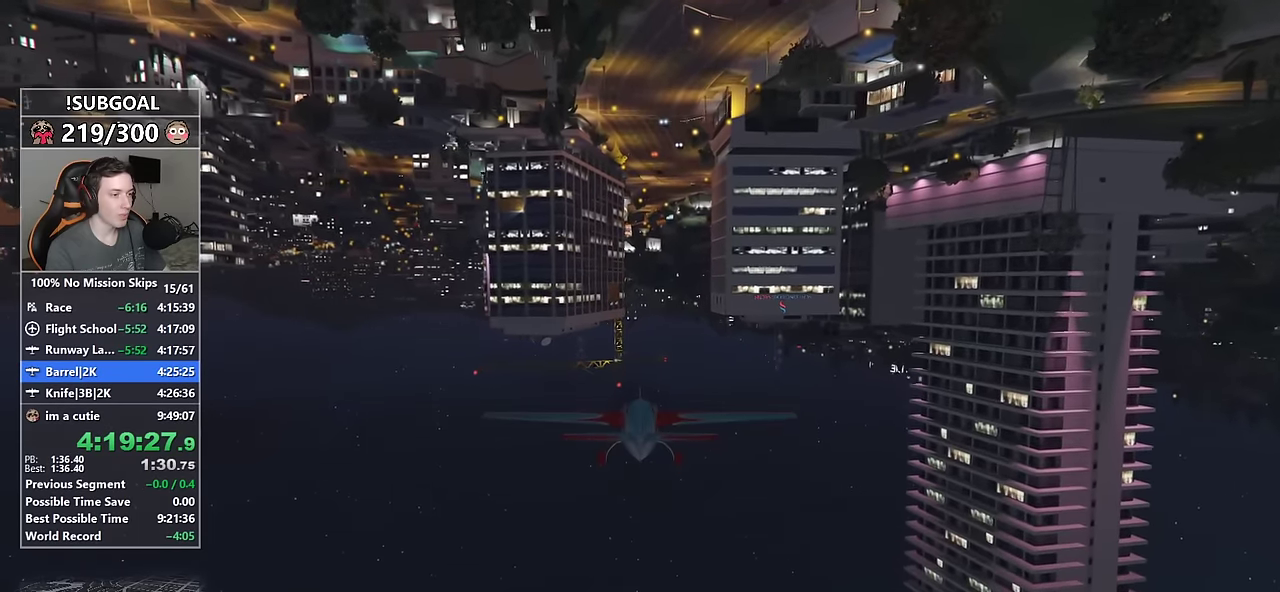
{"keys": ["w"], "mouse": [], "events": []}
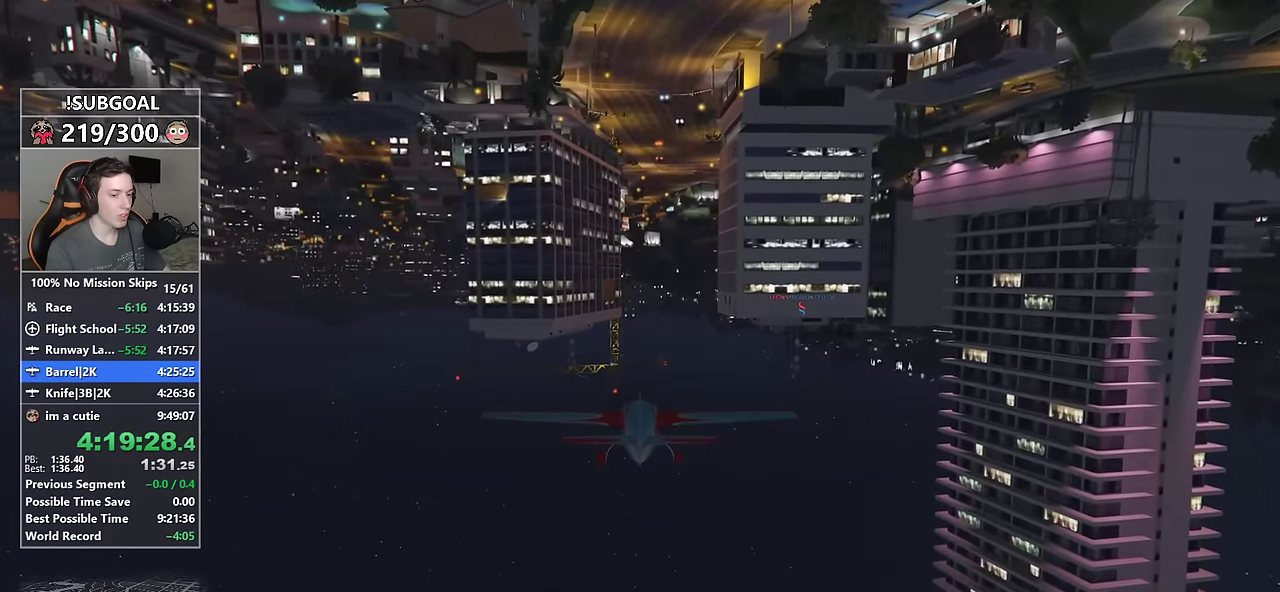
{"keys": ["w"], "mouse": [], "events": [[116, "8", "down"], [200, "8", "up"]]}
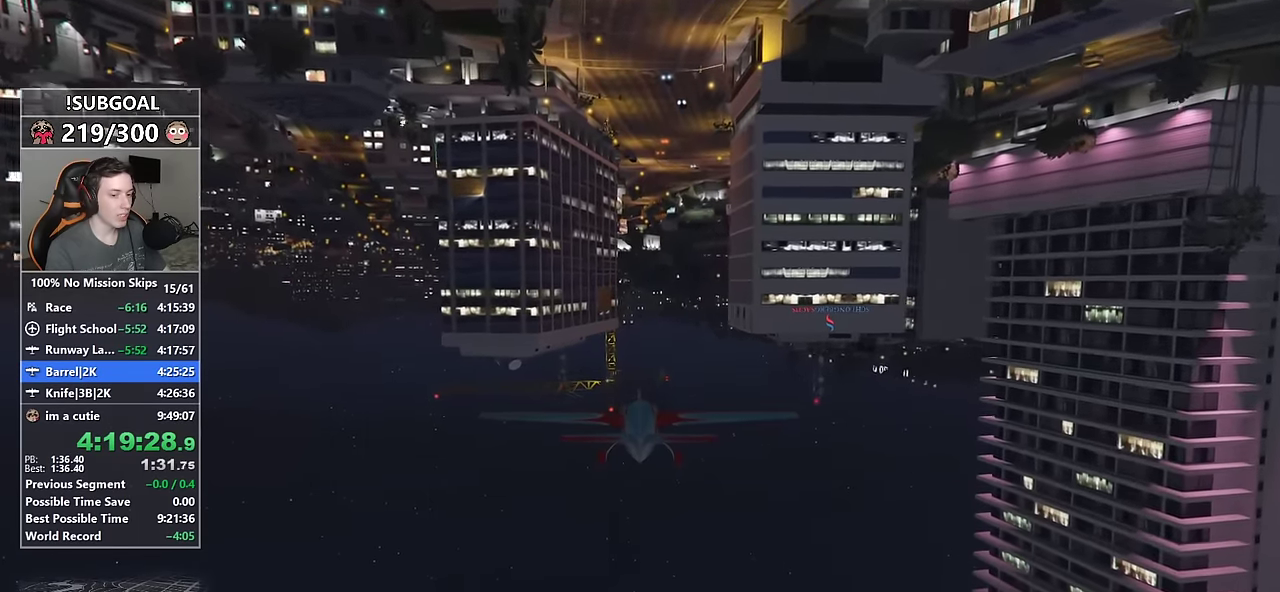
{"keys": ["w"], "mouse": [], "events": [[316, "8", "down"], [416, "8", "up"]]}
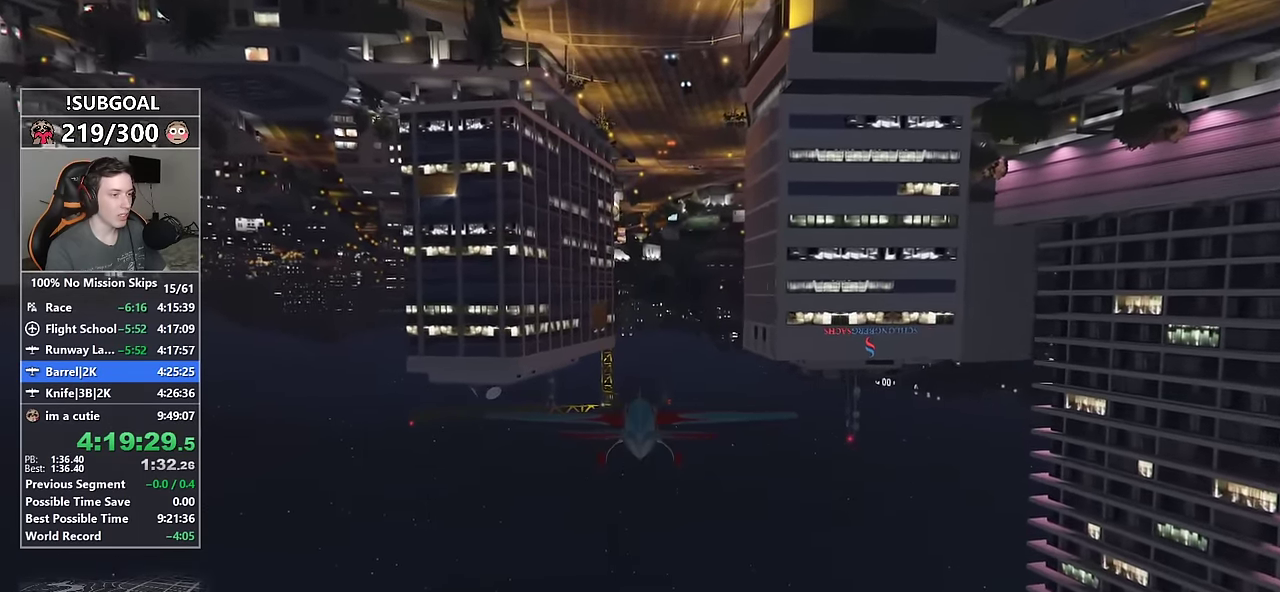
{"keys": ["w"], "mouse": [], "events": [[333, "8", "down"], [383, "d", "down"], [433, "8", "up"], [433, "d", "up"]]}
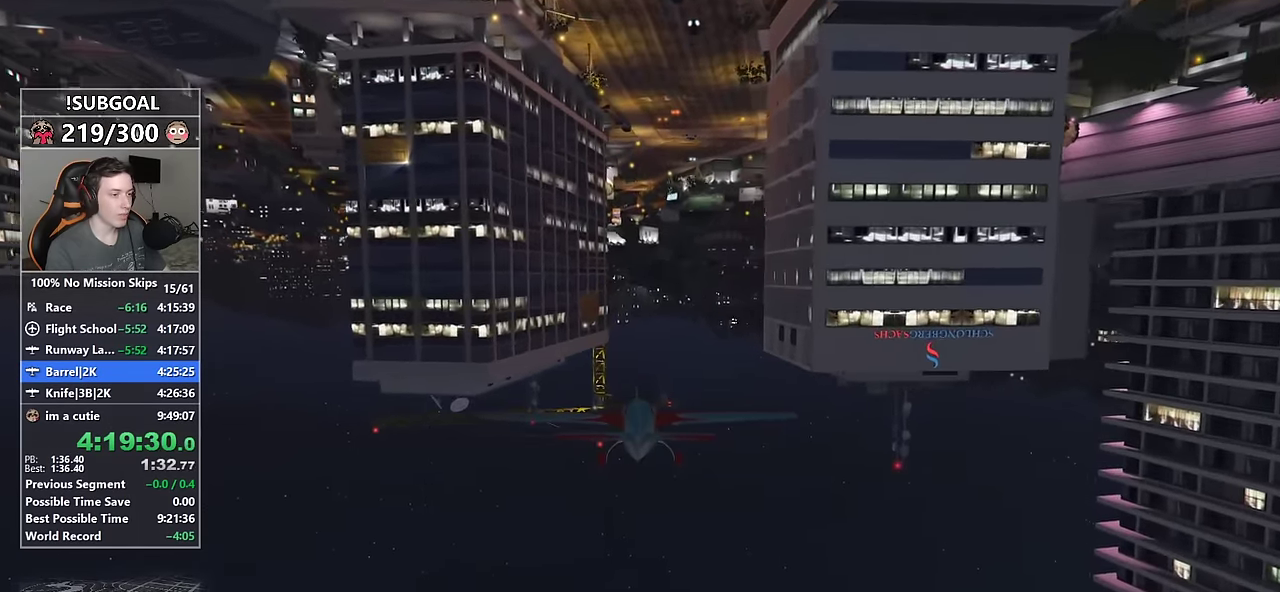
{"keys": ["w"], "mouse": [], "events": [[16, "num6", "down"], [116, "d", "down"], [300, "d", "up"], [400, "8", "down"], [450, "num6", "up"], [483, "8", "up"]]}
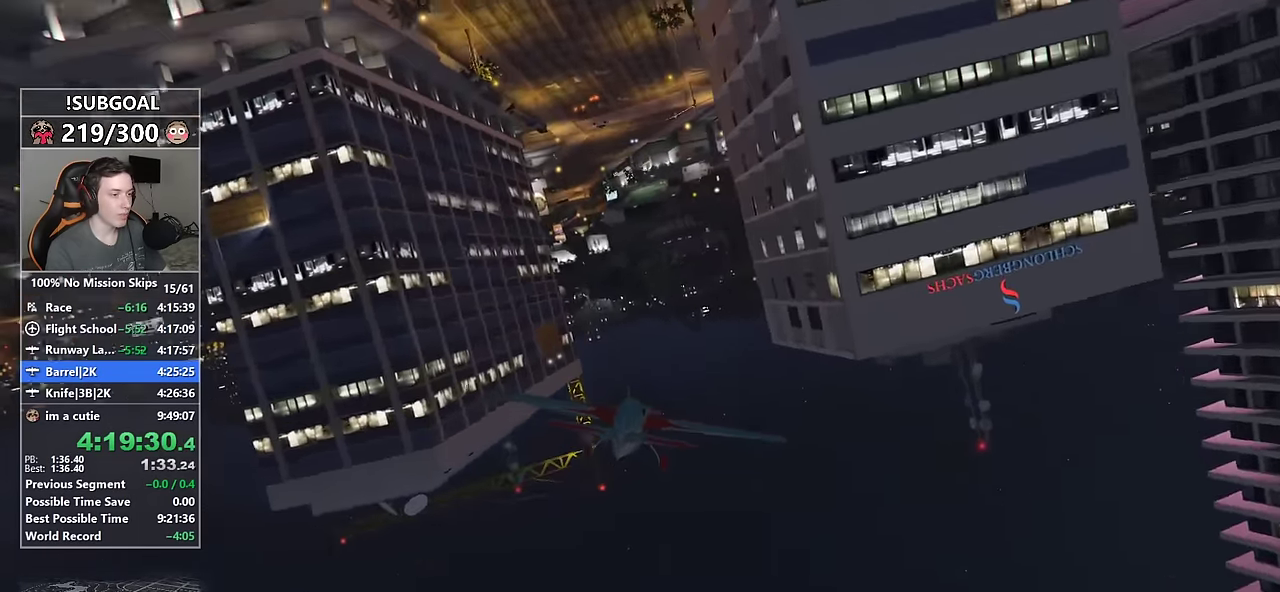
{"keys": ["num6", "w"], "mouse": [], "events": [[83, "num6", "down"], [133, "d", "down"], [216, "num6", "up"], [367, "d", "up"], [417, "num6", "down"]]}
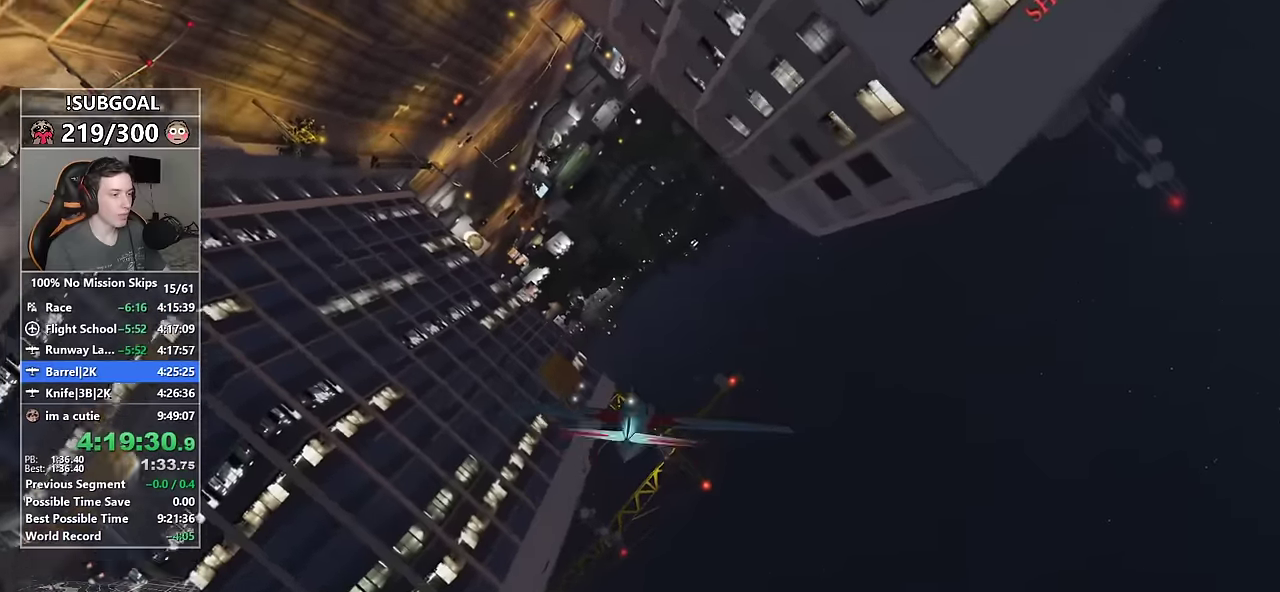
{"keys": ["d", "w"], "mouse": [], "events": [[50, "num6", "up"], [133, "num6", "down"], [283, "num6", "up"], [333, "d", "down"]]}
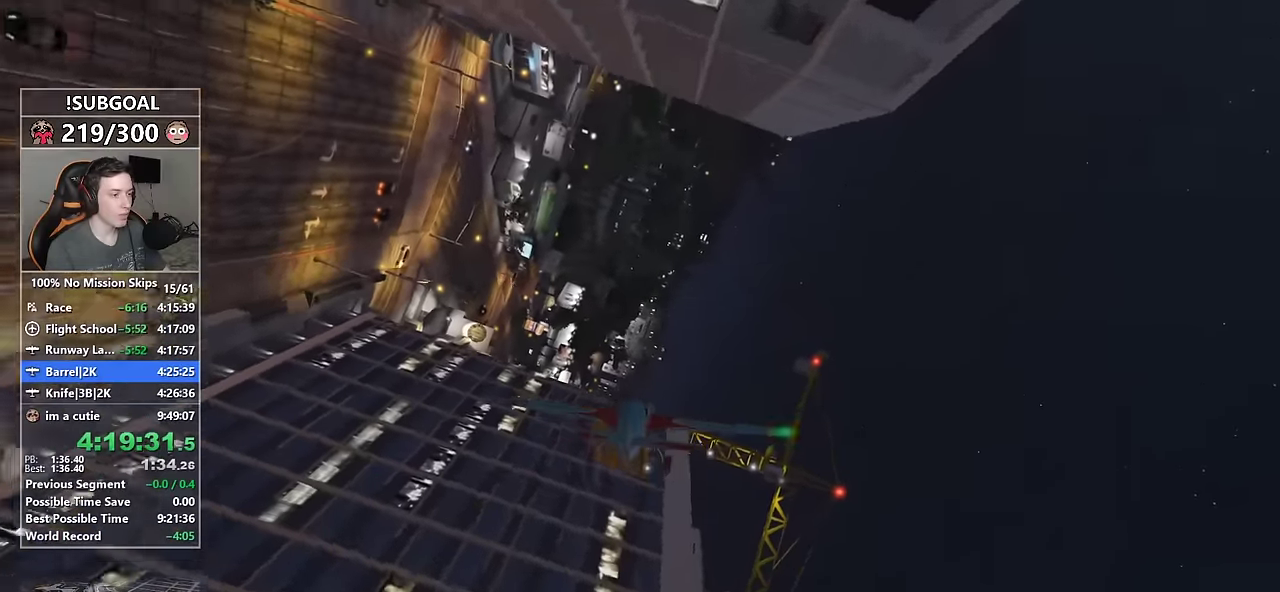
{"keys": ["d", "w"], "mouse": [], "events": [[200, "d", "up"], [433, "d", "down"]]}
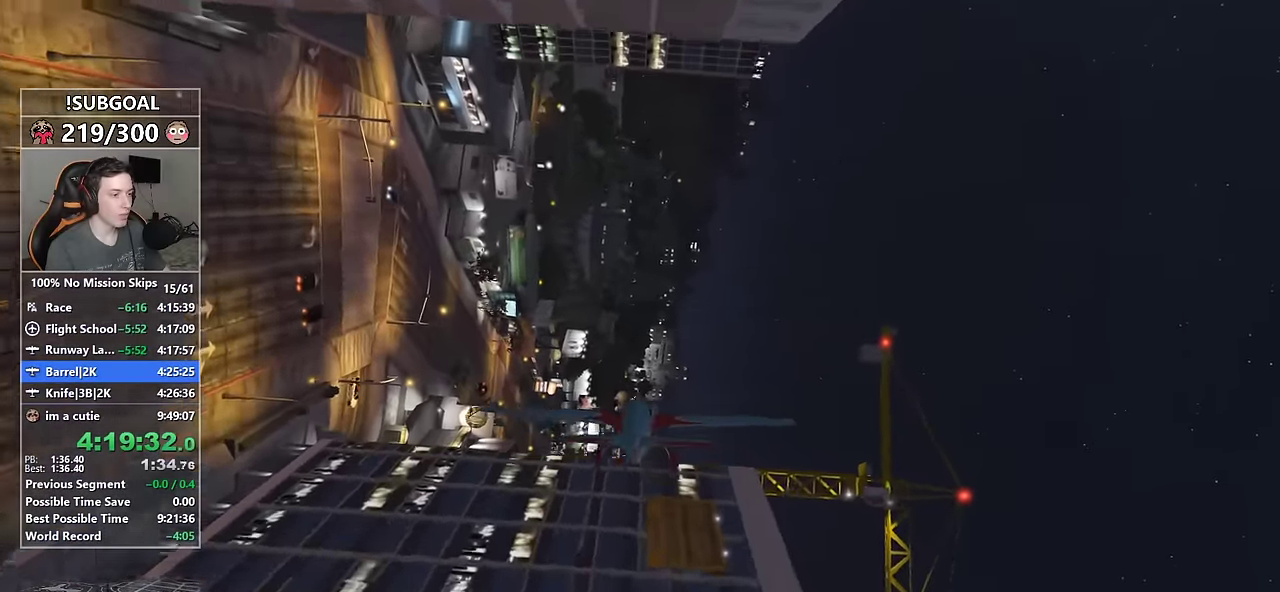
{"keys": ["d", "w"], "mouse": [], "events": [[133, "num6", "down"], [183, "num6", "up"]]}
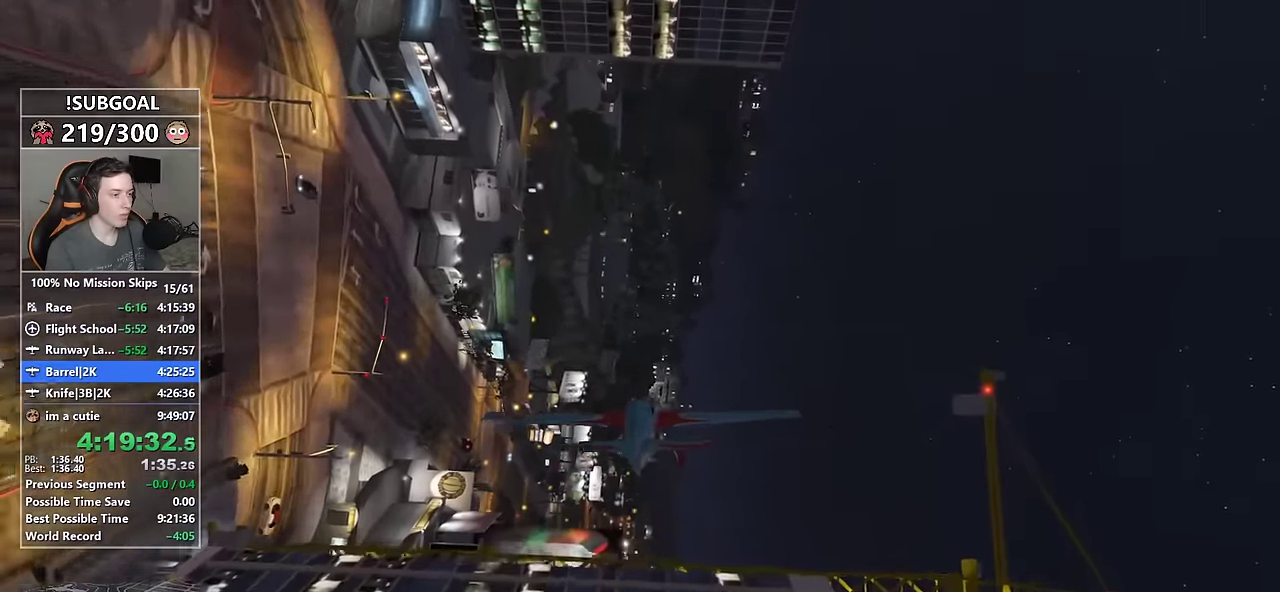
{"keys": ["d", "num6", "w"], "mouse": [], "events": [[50, "num6", "down"]]}
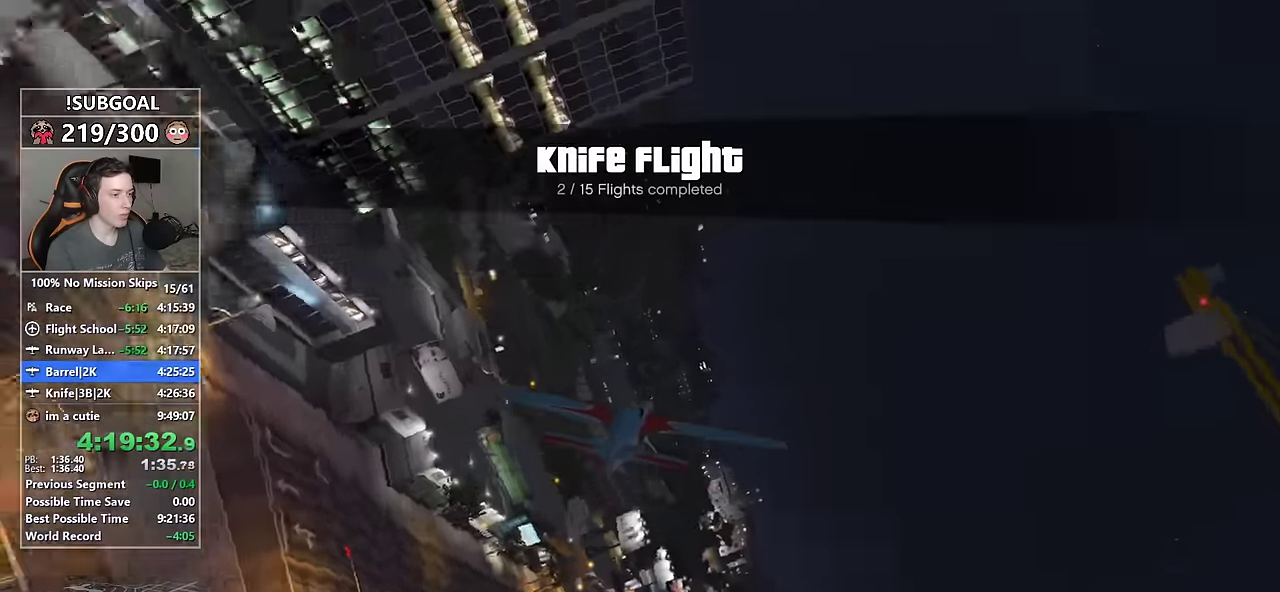
{"keys": ["w"], "mouse": [], "events": [[300, "num6", "up"], [350, "d", "up"], [450, "8", "down"], [450, "num4", "down"], [467, "8", "up"], [500, "num4", "up"]]}
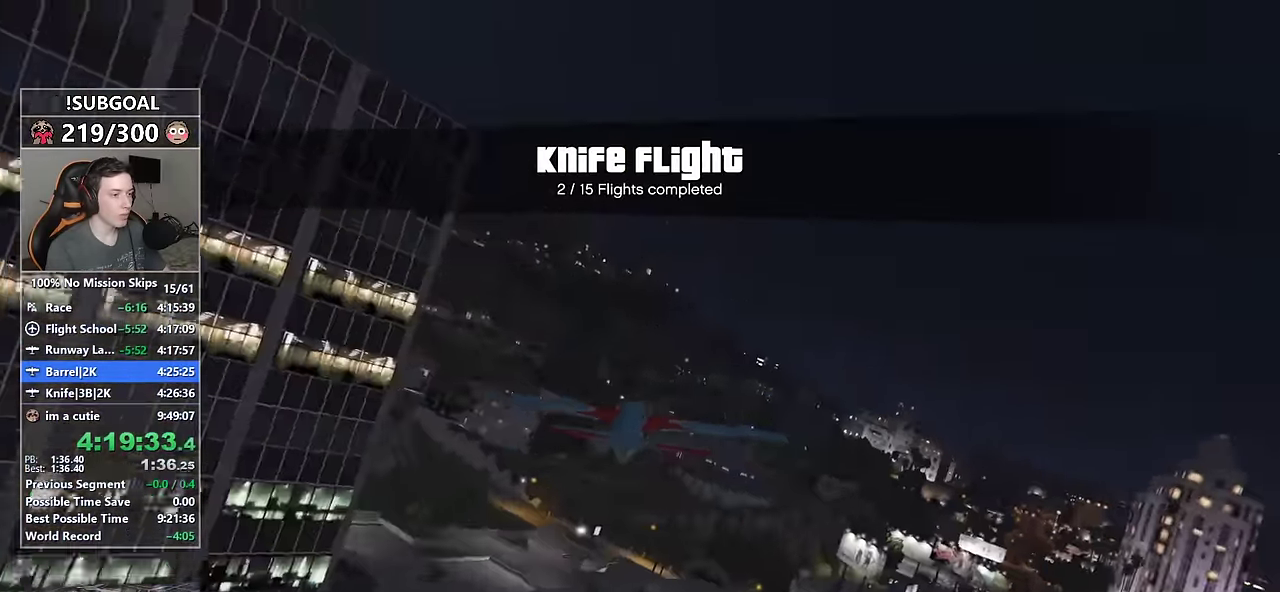
{"keys": ["w"], "mouse": [], "events": [[267, "num5", "down"], [317, "num5", "up"], [450, "num4", "down"], [500, "num4", "up"]]}
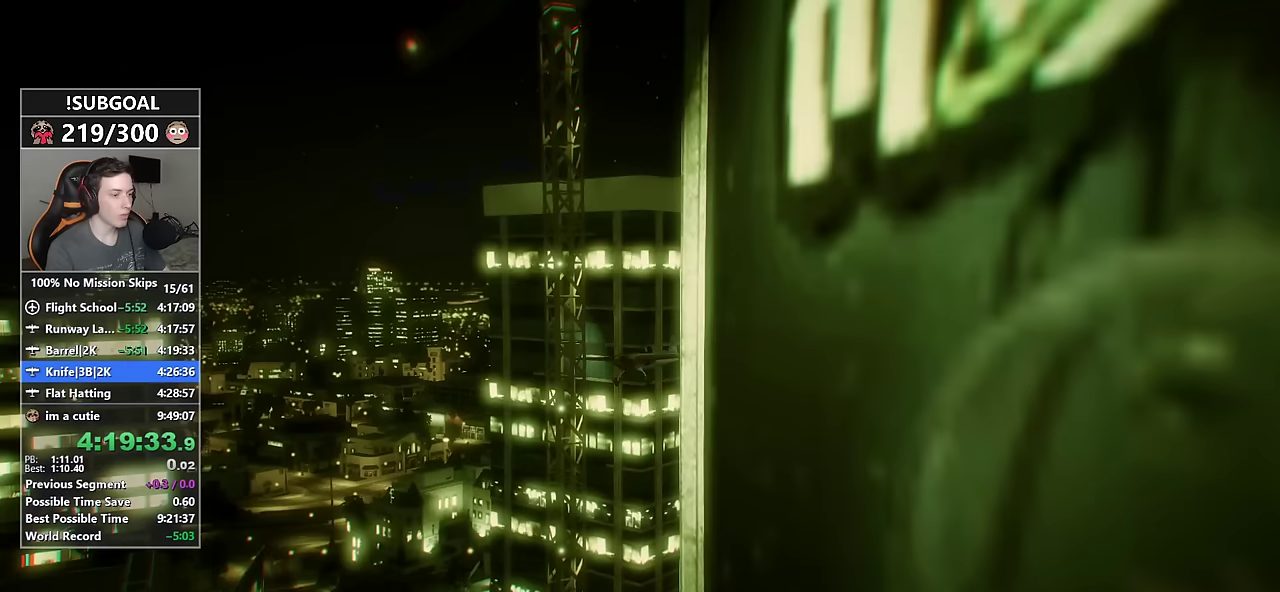
{"keys": [], "mouse": [], "events": [[233, "w", "up"]]}